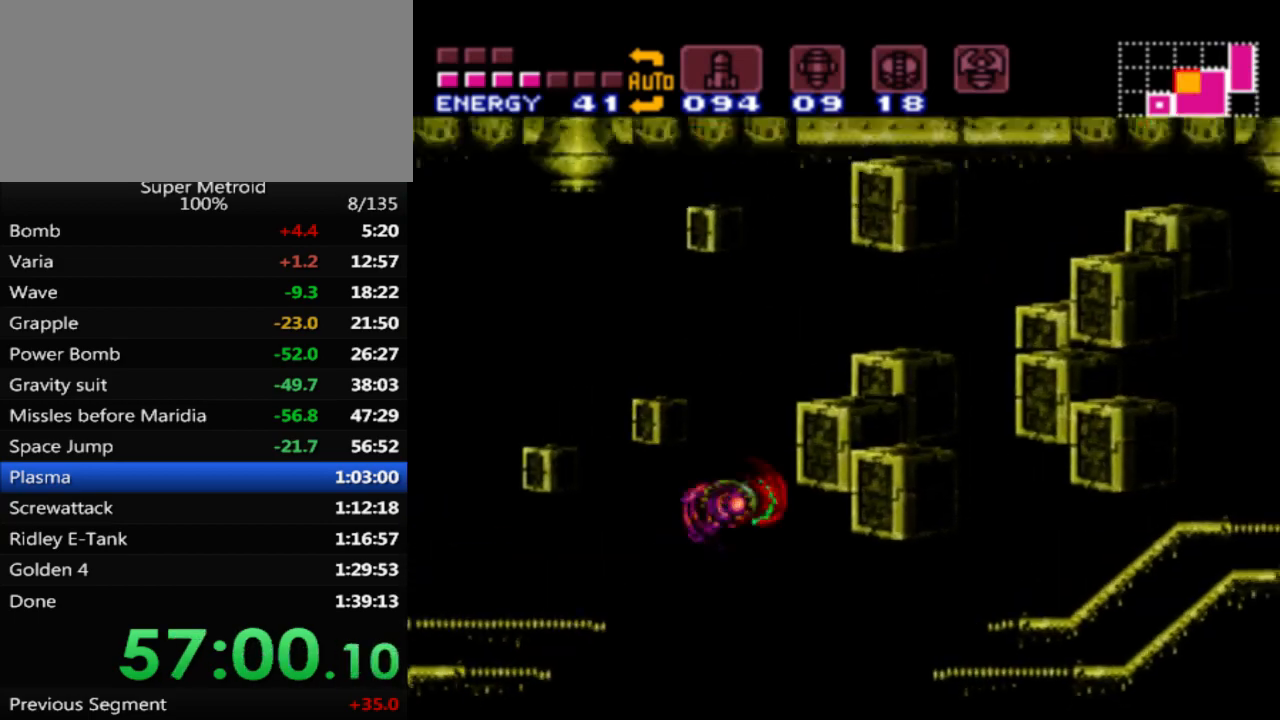
Gameplay with a controller (Nintendo layout); each line is a JSON object with the inputs held at the frame after it. "events" lists button and stick changes between this image and that frame as [ms after this image, input, new state], when the widget could be followed in between. Not read: L3 R3 SELECT.
{"buttons": ["B", "DPAD_RIGHT"], "events": [[50, "A", "up"]]}
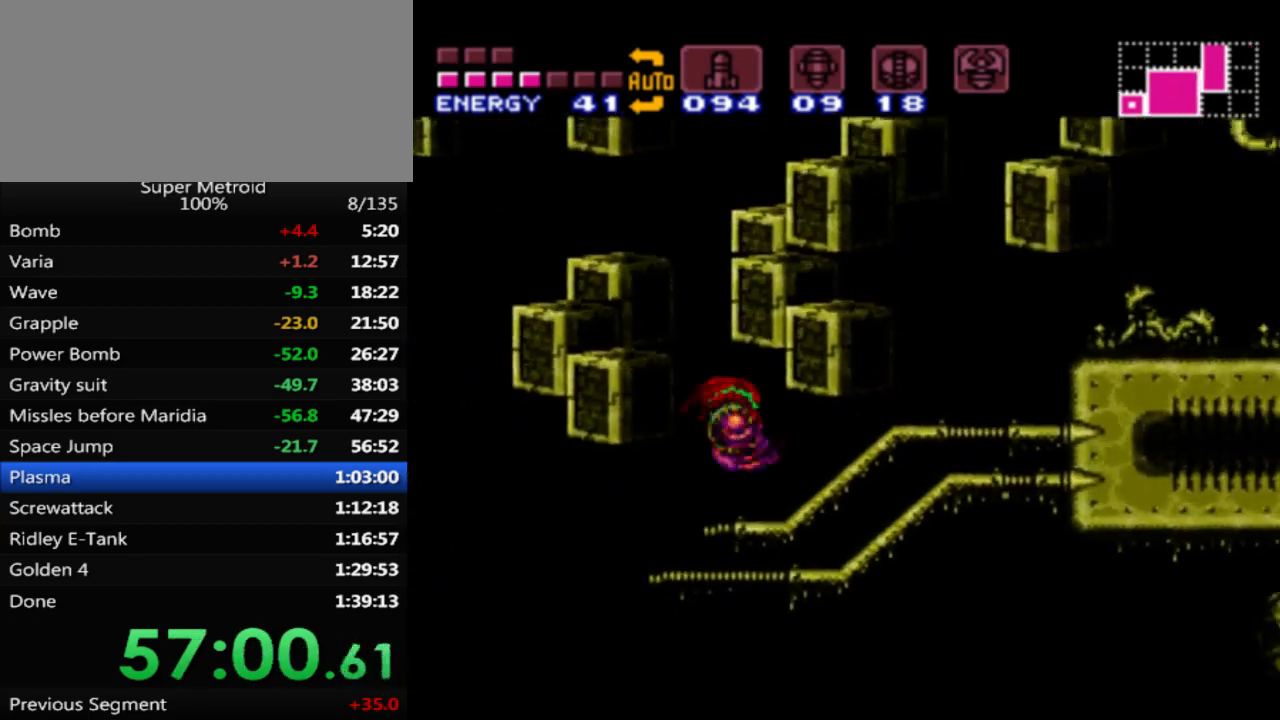
{"buttons": ["DPAD_RIGHT"], "events": [[67, "A", "down"], [367, "A", "up"], [367, "B", "up"]]}
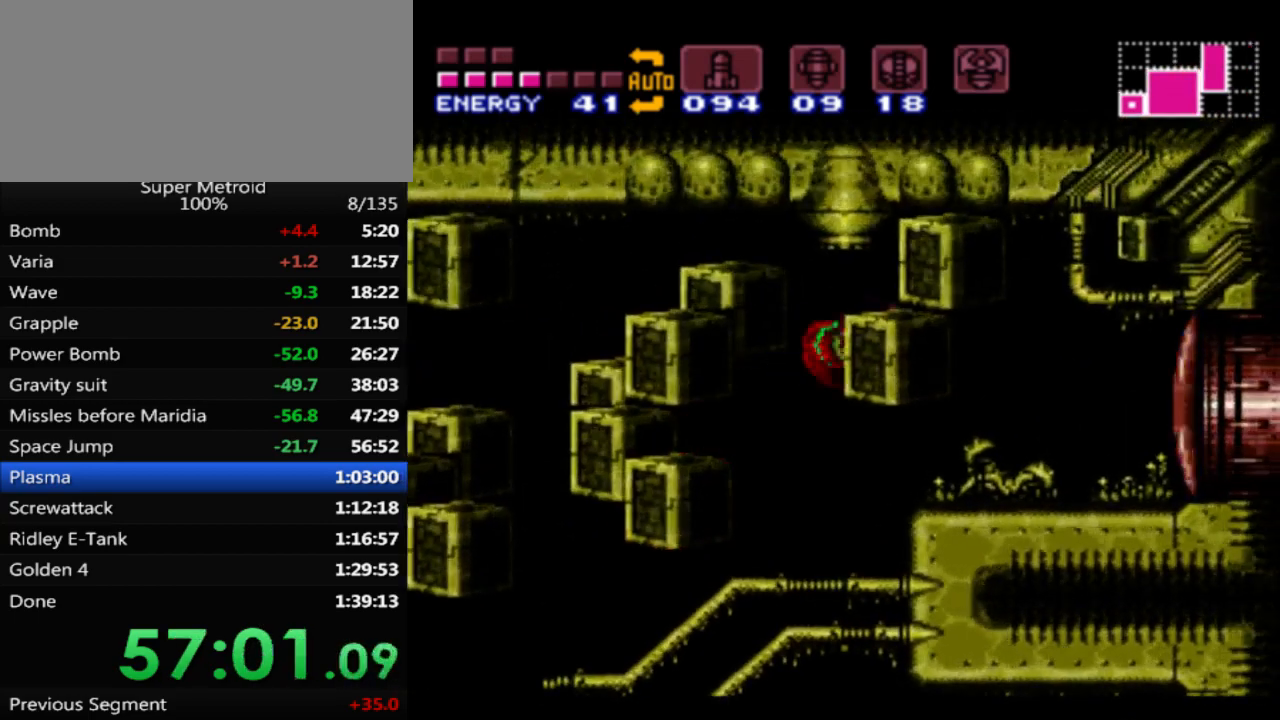
{"buttons": ["B", "DPAD_RIGHT"], "events": [[133, "X", "down"], [200, "X", "up"], [267, "DPAD_RIGHT", "up"], [300, "B", "down"], [367, "DPAD_RIGHT", "down"]]}
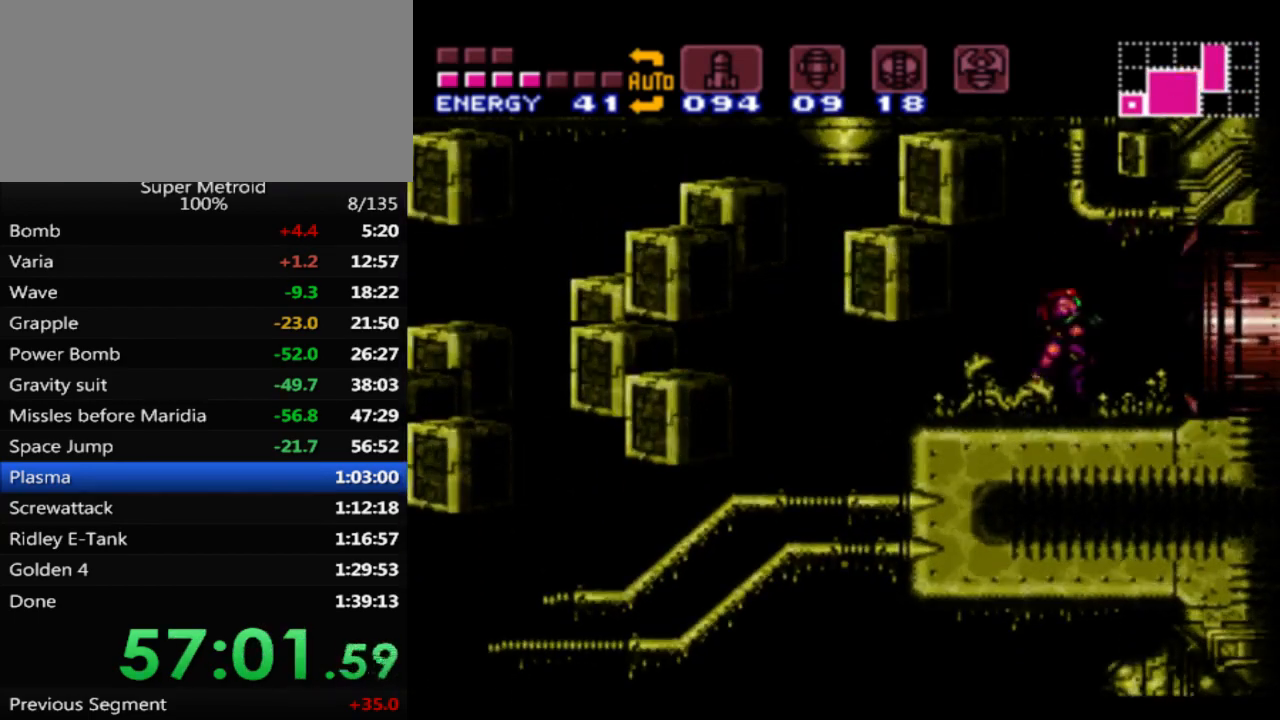
{"buttons": ["B"], "events": [[467, "DPAD_RIGHT", "up"]]}
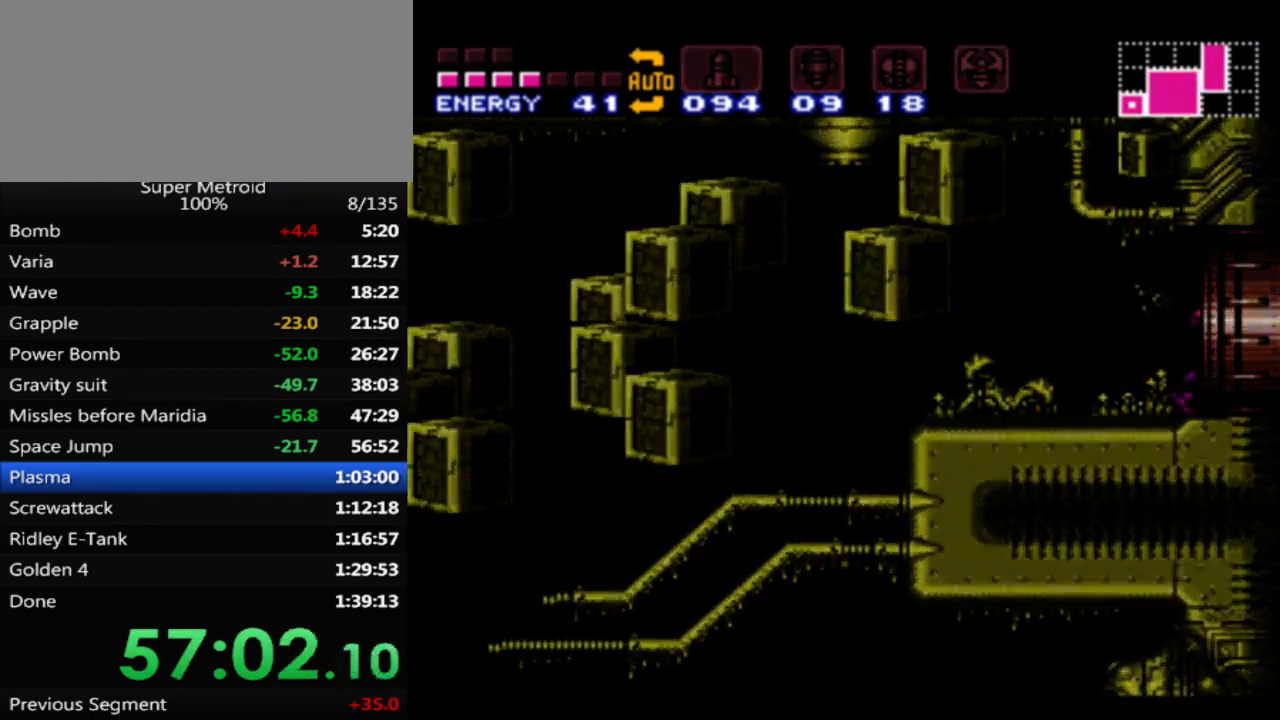
{"buttons": ["B"], "events": []}
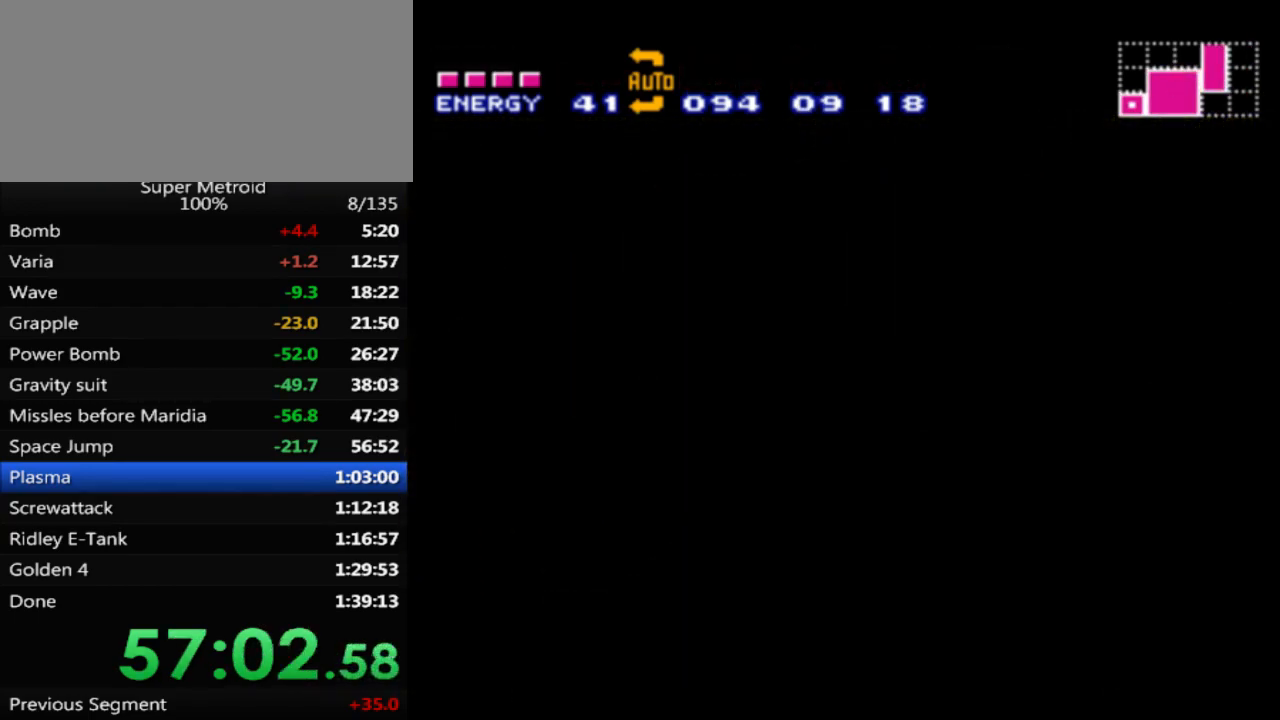
{"buttons": ["B"], "events": []}
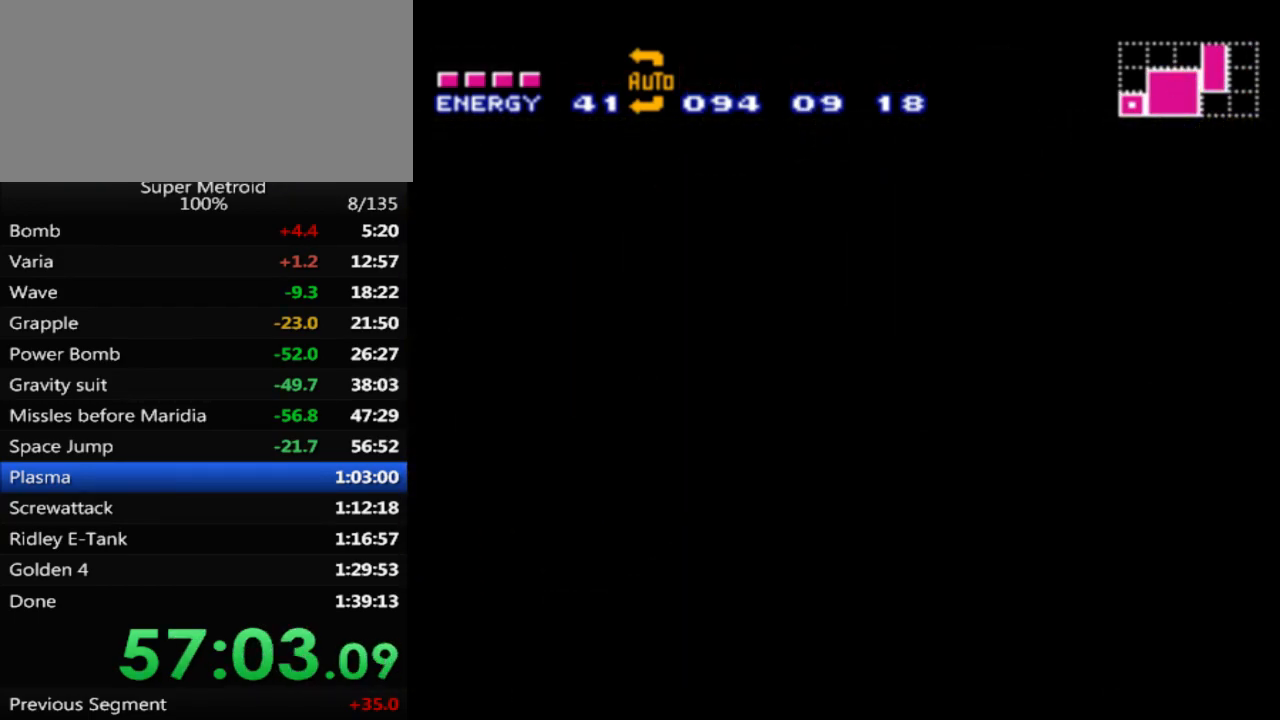
{"buttons": ["B"], "events": []}
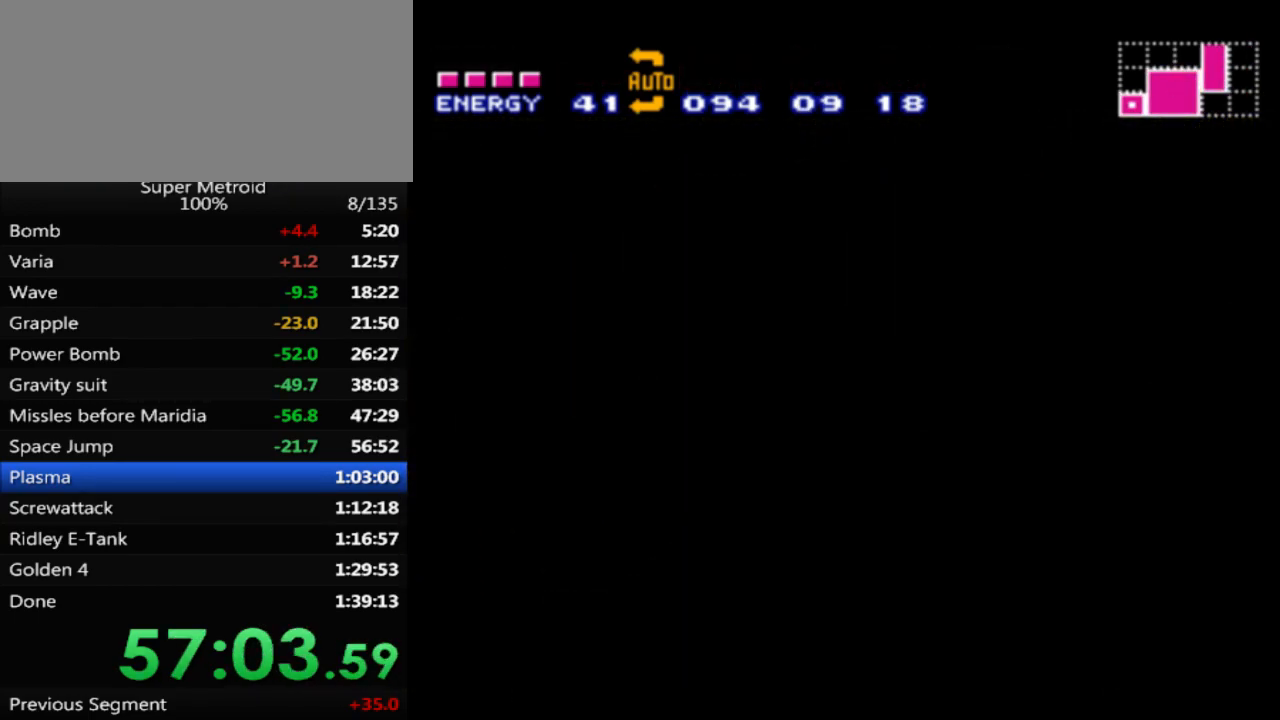
{"buttons": ["B"], "events": []}
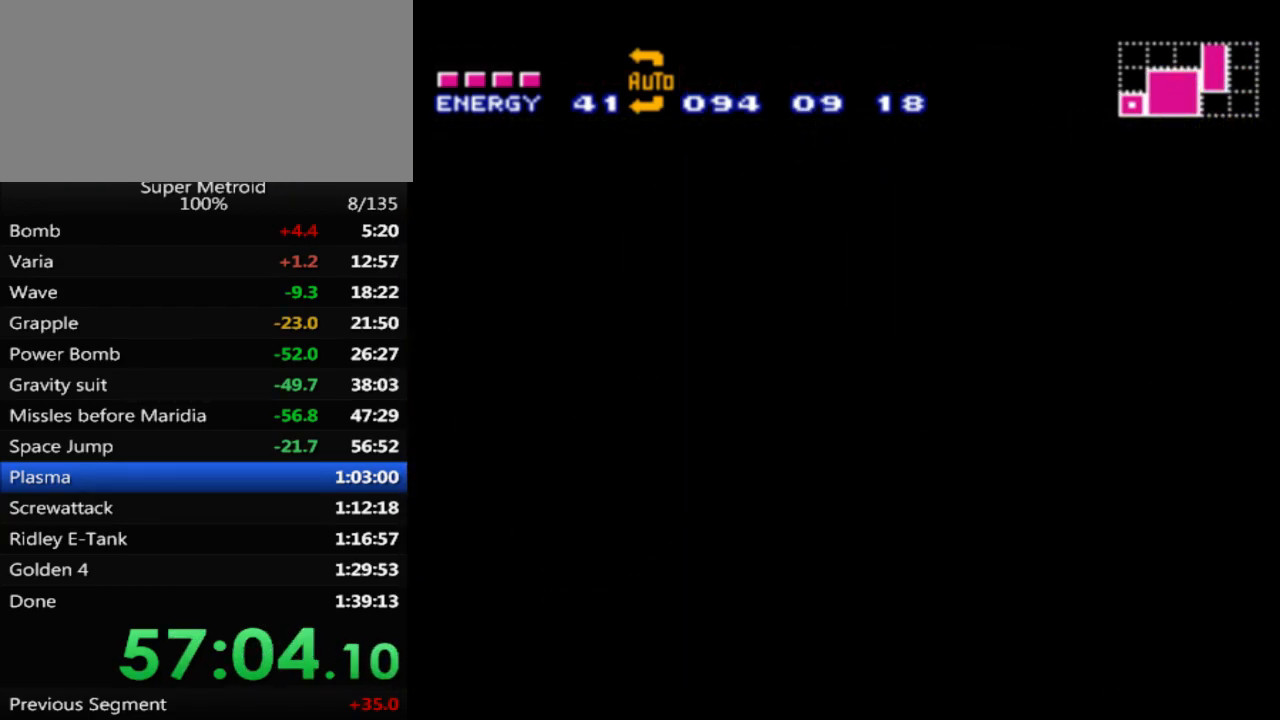
{"buttons": ["B", "DPAD_RIGHT"], "events": [[50, "DPAD_RIGHT", "down"]]}
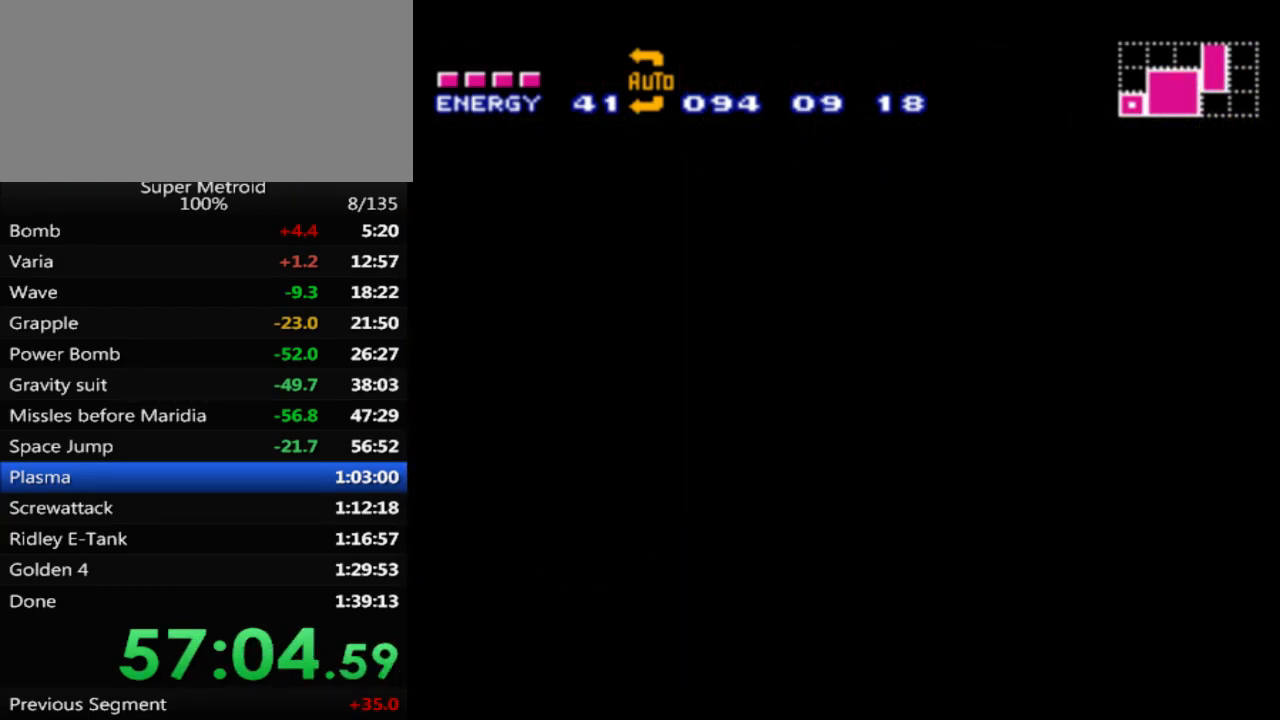
{"buttons": ["B", "DPAD_RIGHT"], "events": []}
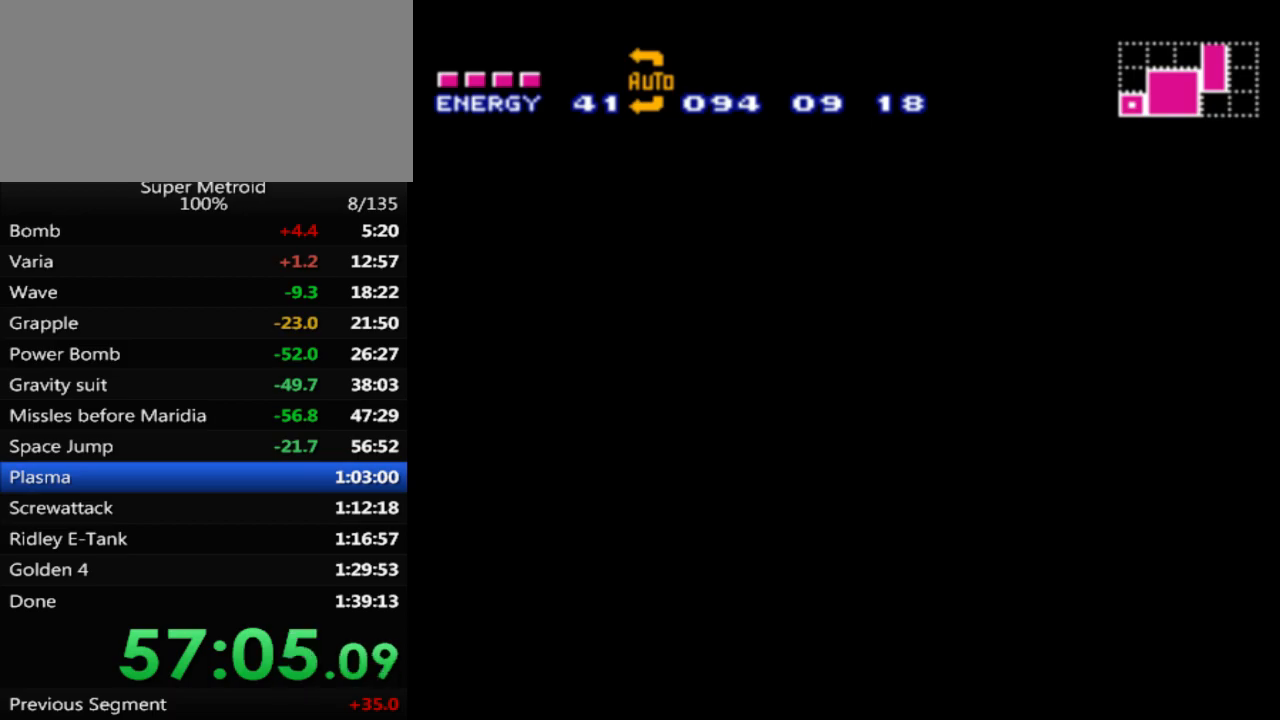
{"buttons": ["B", "DPAD_RIGHT"], "events": []}
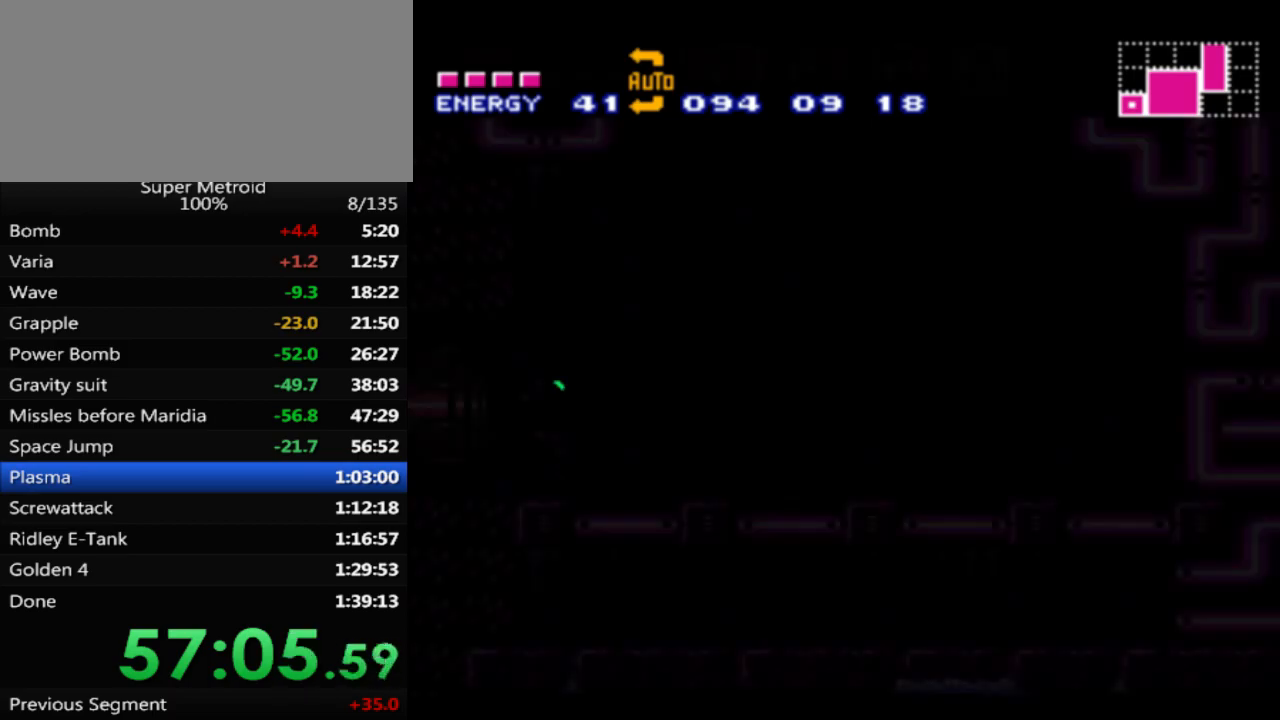
{"buttons": ["A", "B", "DPAD_RIGHT"], "events": [[467, "A", "down"]]}
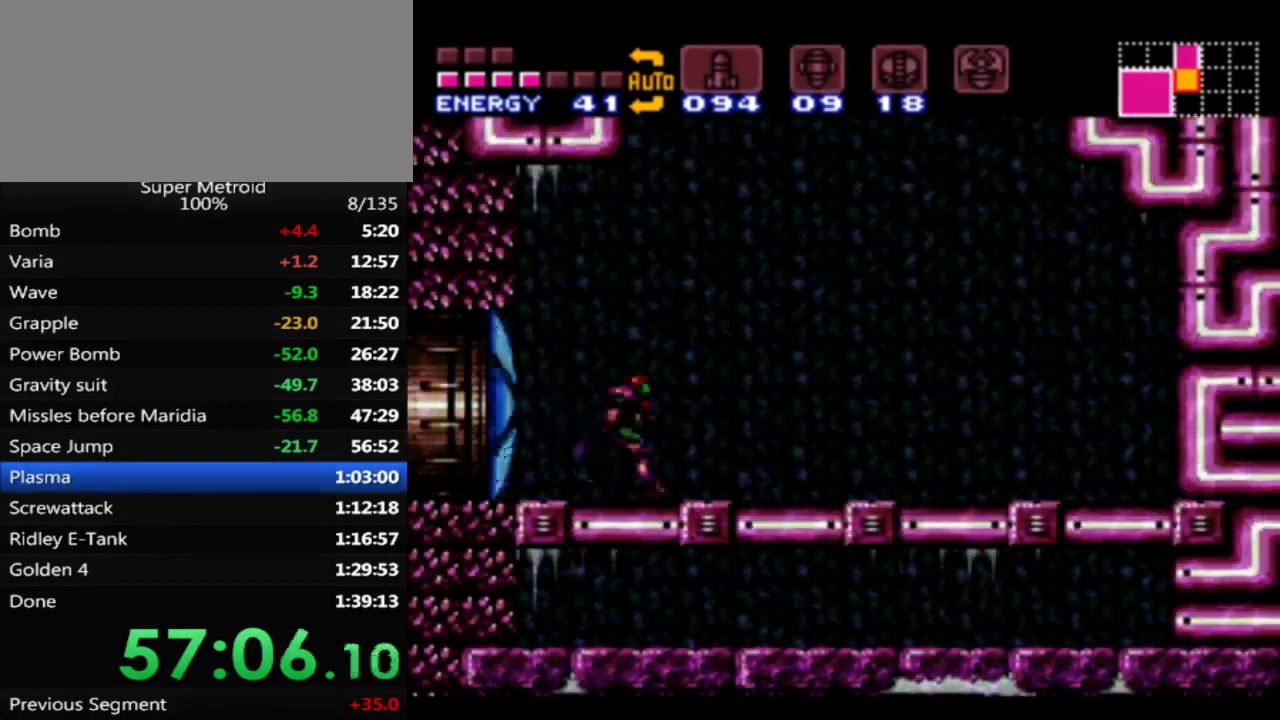
{"buttons": ["A", "B", "DPAD_LEFT"], "events": [[33, "DPAD_RIGHT", "up"], [100, "DPAD_LEFT", "down"]]}
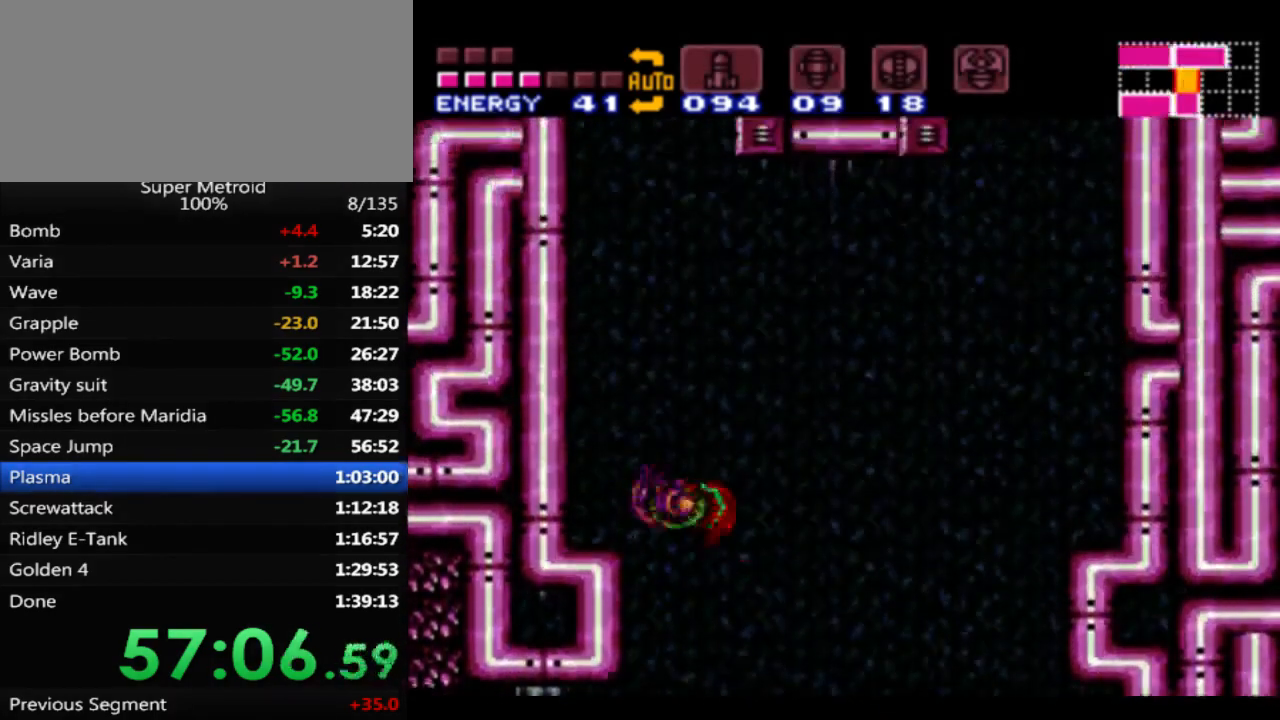
{"buttons": ["A", "DPAD_LEFT"], "events": [[117, "B", "up"], [117, "DPAD_LEFT", "up"], [133, "A", "up"], [183, "DPAD_RIGHT", "down"], [233, "A", "down"], [333, "DPAD_RIGHT", "up"], [367, "DPAD_LEFT", "down"]]}
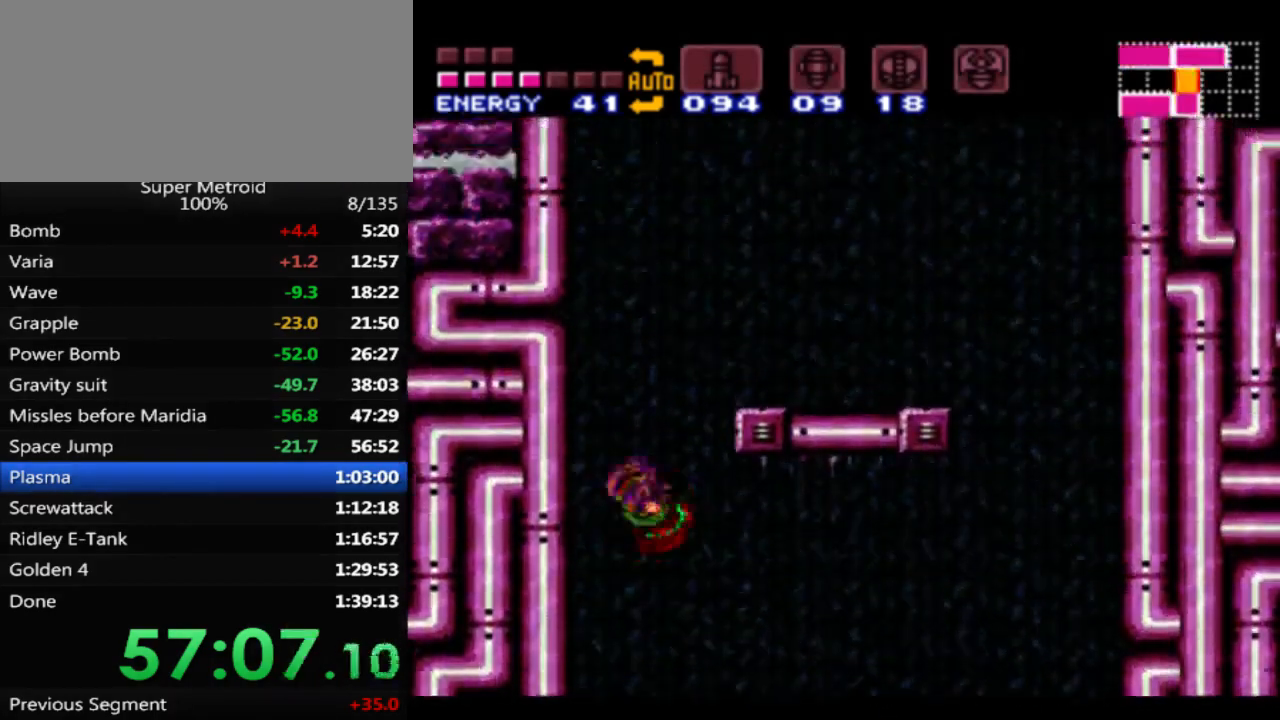
{"buttons": ["A", "DPAD_RIGHT"], "events": [[33, "DPAD_LEFT", "up"], [67, "A", "up"], [83, "DPAD_RIGHT", "down"], [167, "A", "down"], [217, "DPAD_RIGHT", "up"], [250, "DPAD_LEFT", "down"], [417, "DPAD_LEFT", "up"], [483, "DPAD_RIGHT", "down"]]}
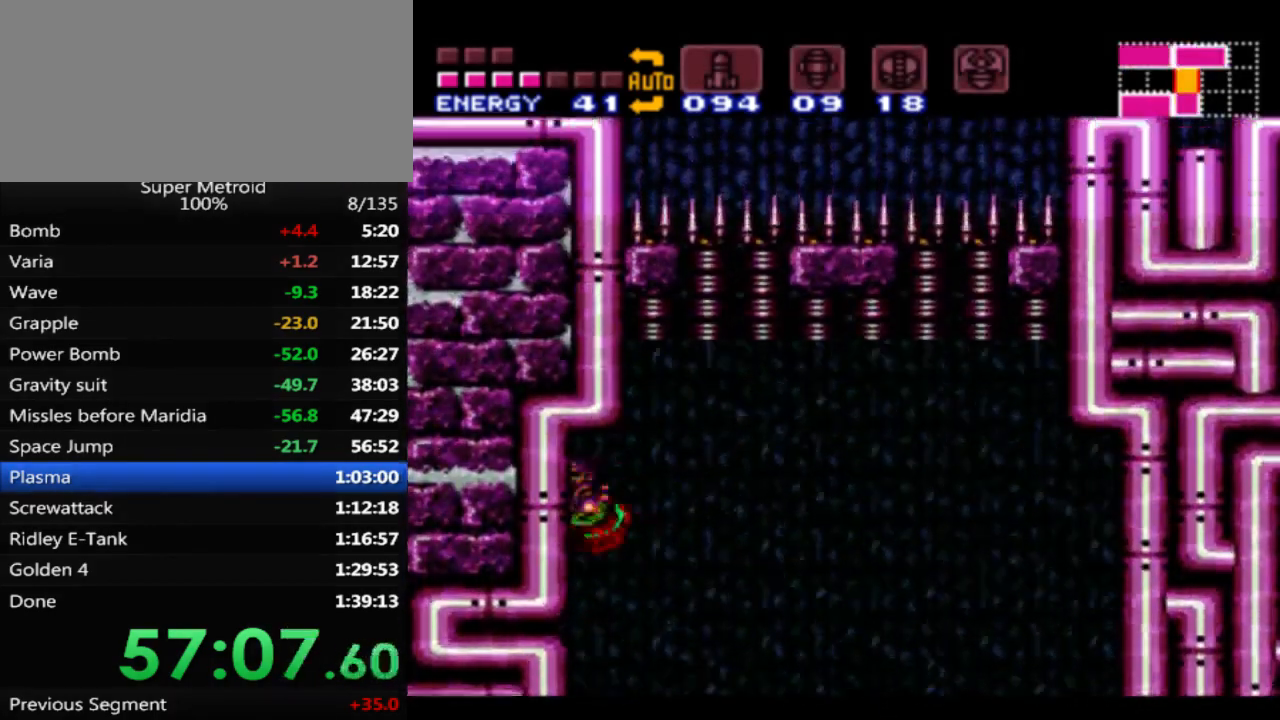
{"buttons": ["A"], "events": [[17, "A", "up"], [350, "A", "down"], [417, "DPAD_RIGHT", "up"]]}
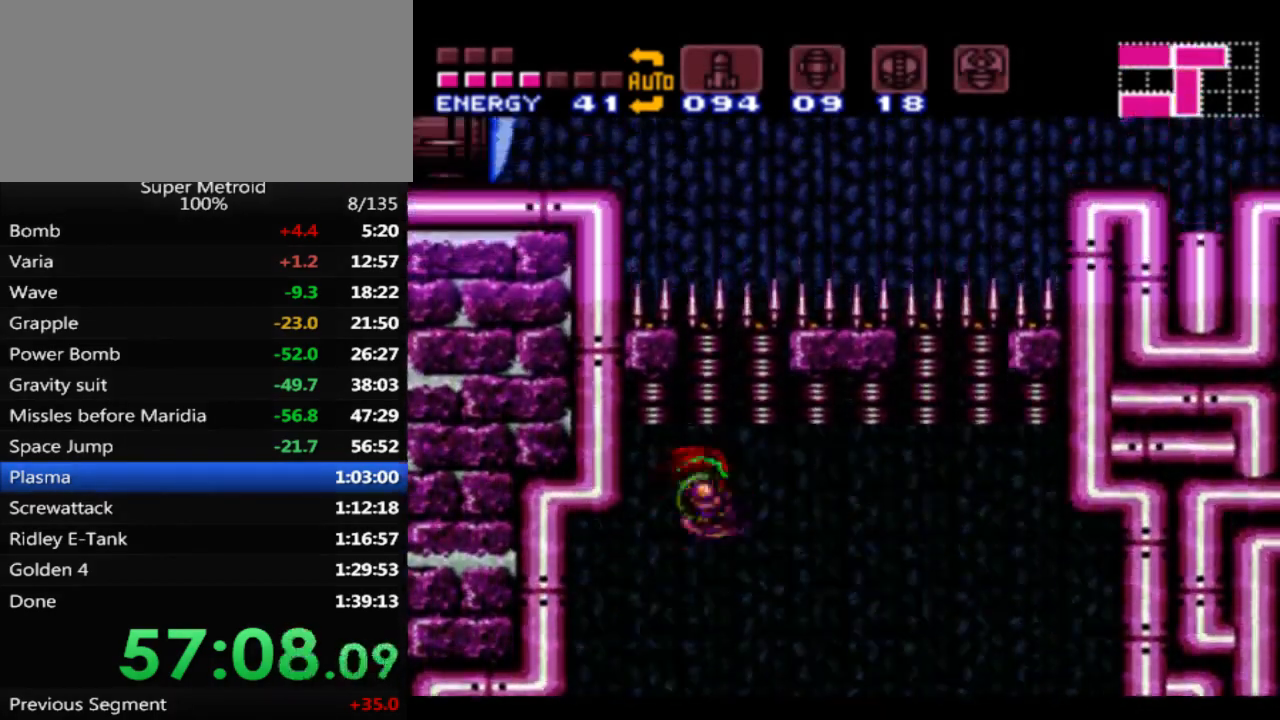
{"buttons": ["A", "DPAD_LEFT"], "events": [[33, "DPAD_LEFT", "down"]]}
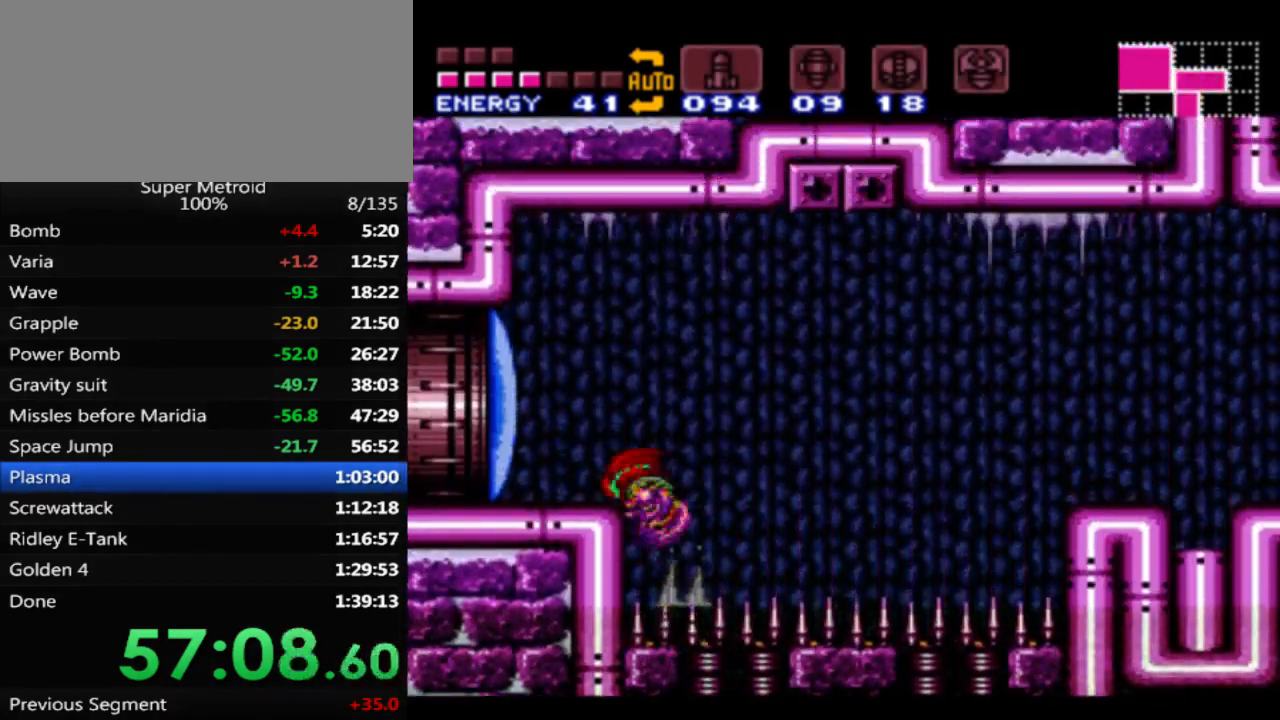
{"buttons": ["B", "DPAD_LEFT"], "events": [[167, "A", "up"], [200, "X", "down"], [267, "DPAD_LEFT", "up"], [317, "X", "up"], [383, "B", "down"], [383, "DPAD_LEFT", "down"]]}
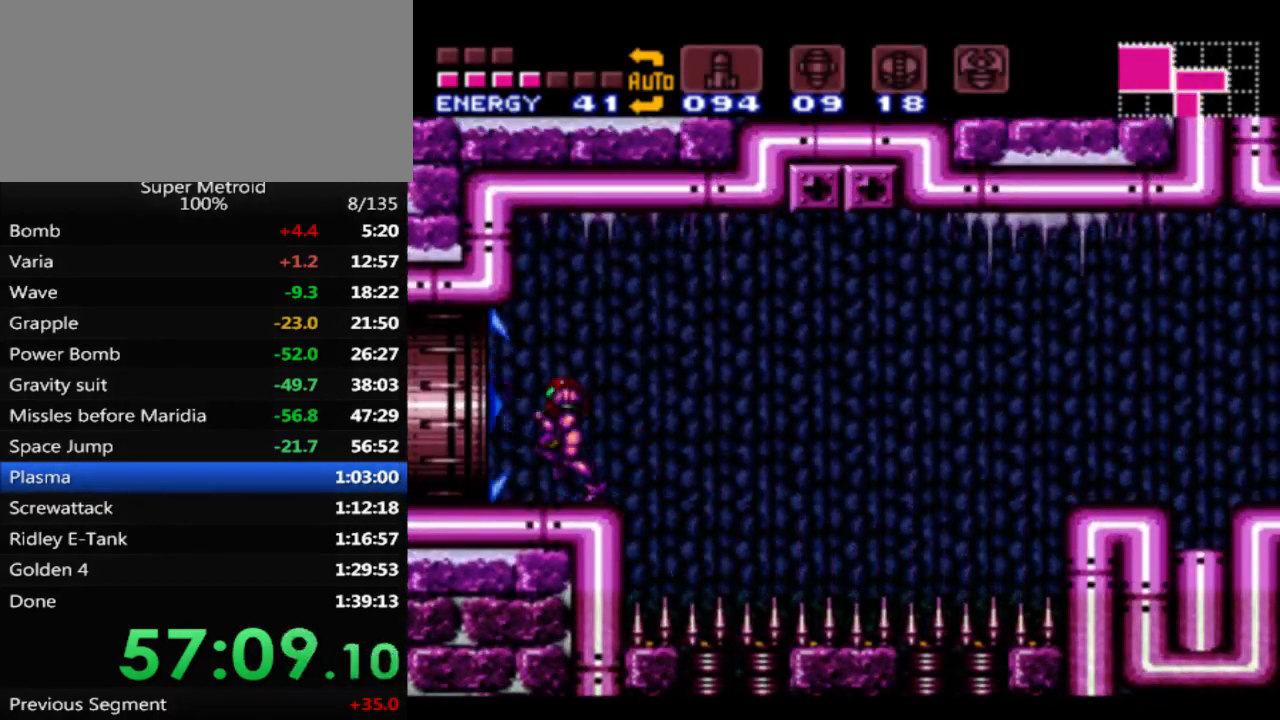
{"buttons": ["B", "DPAD_LEFT"], "events": []}
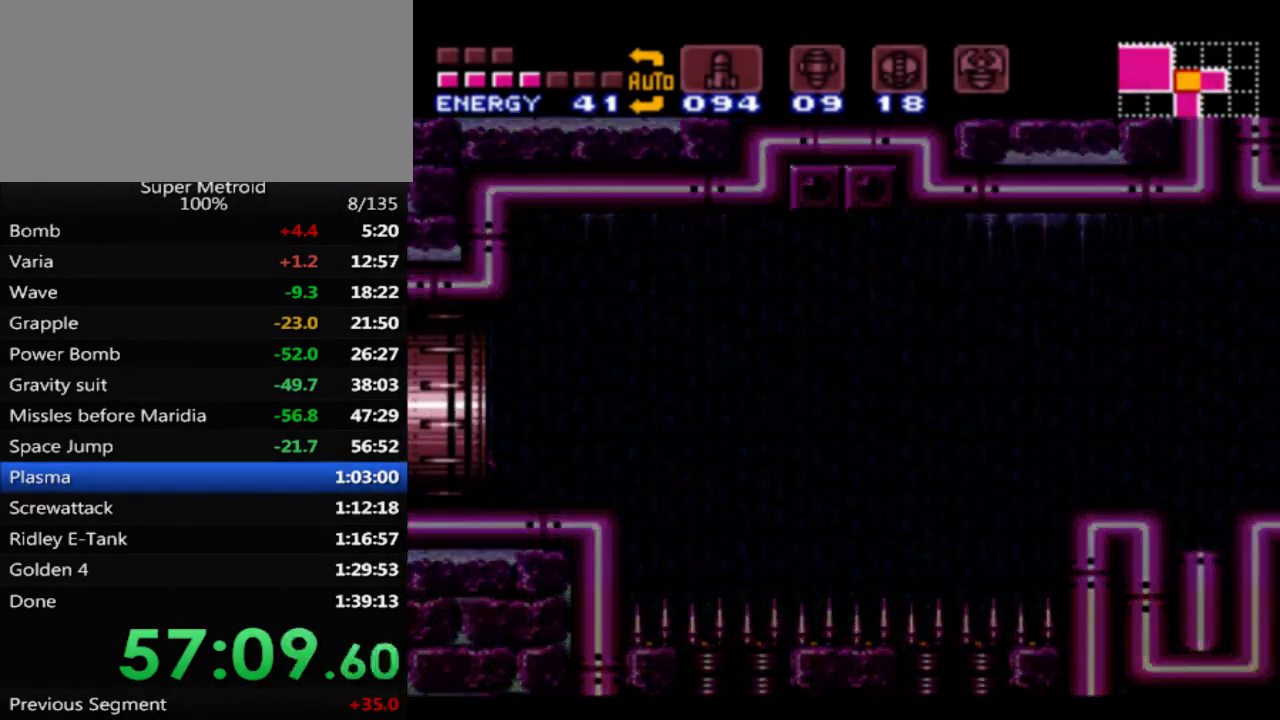
{"buttons": ["B", "DPAD_LEFT"], "events": []}
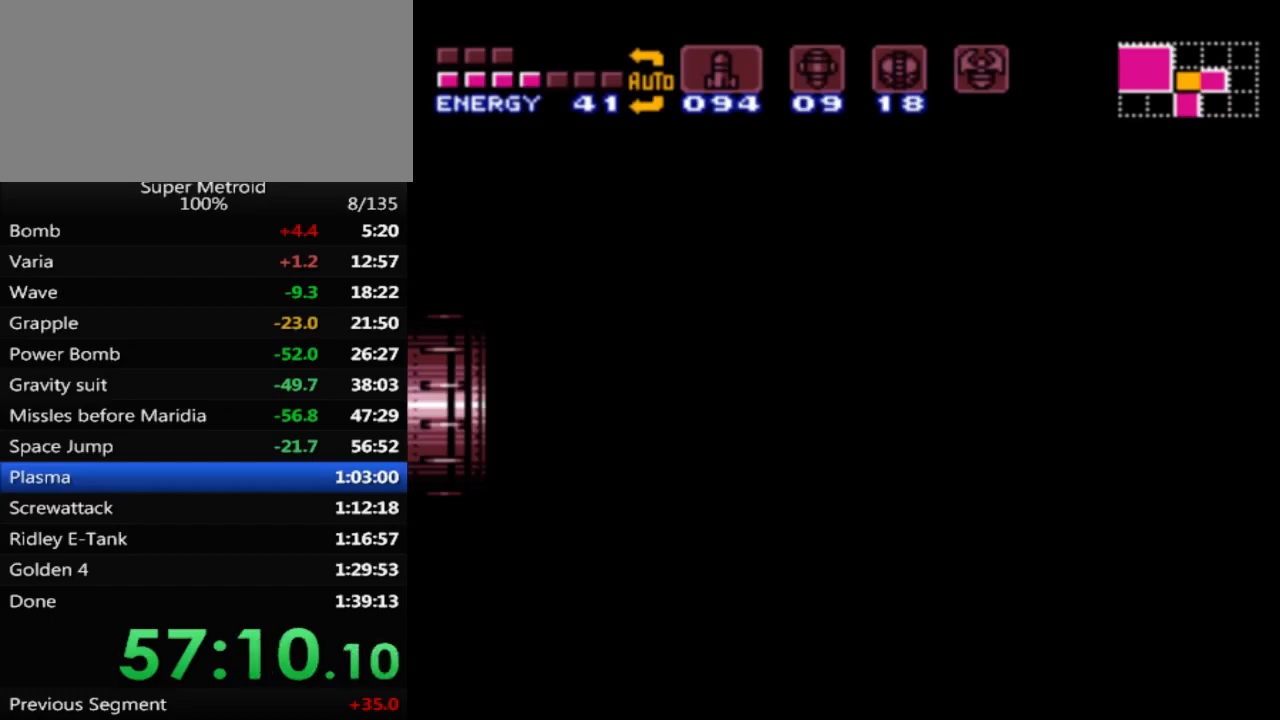
{"buttons": ["B", "DPAD_LEFT"], "events": []}
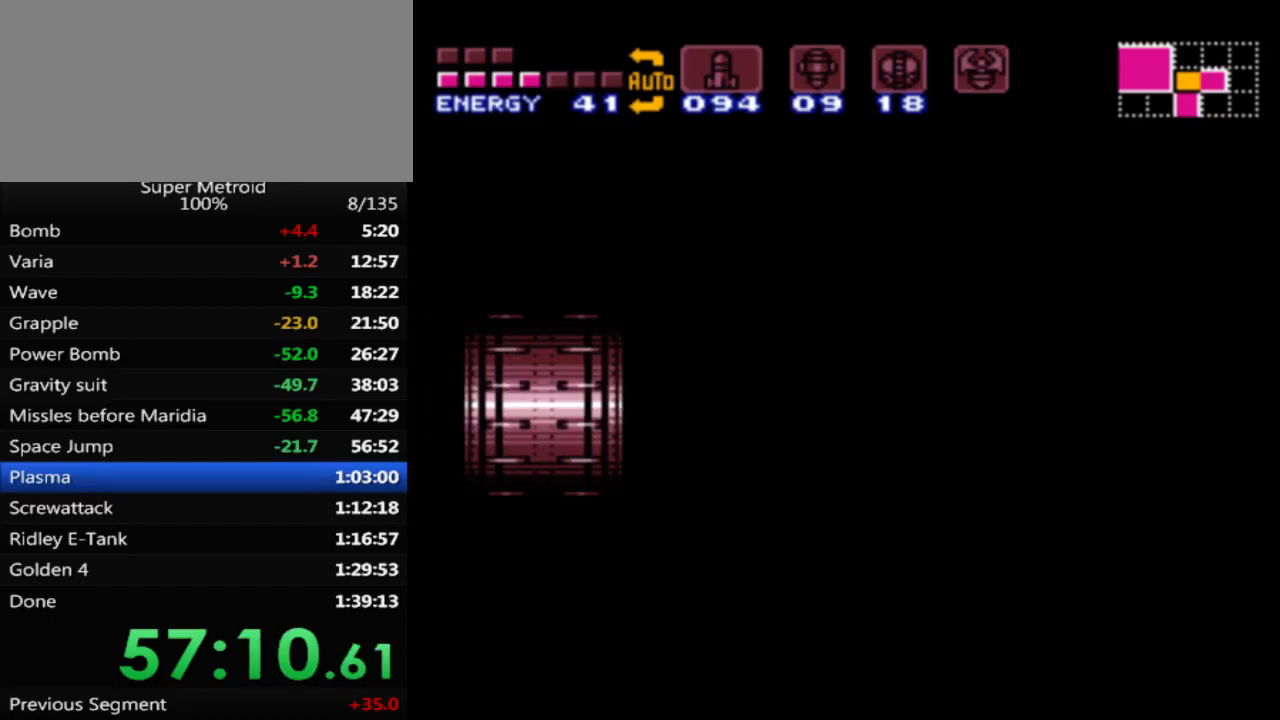
{"buttons": ["B", "DPAD_LEFT"], "events": []}
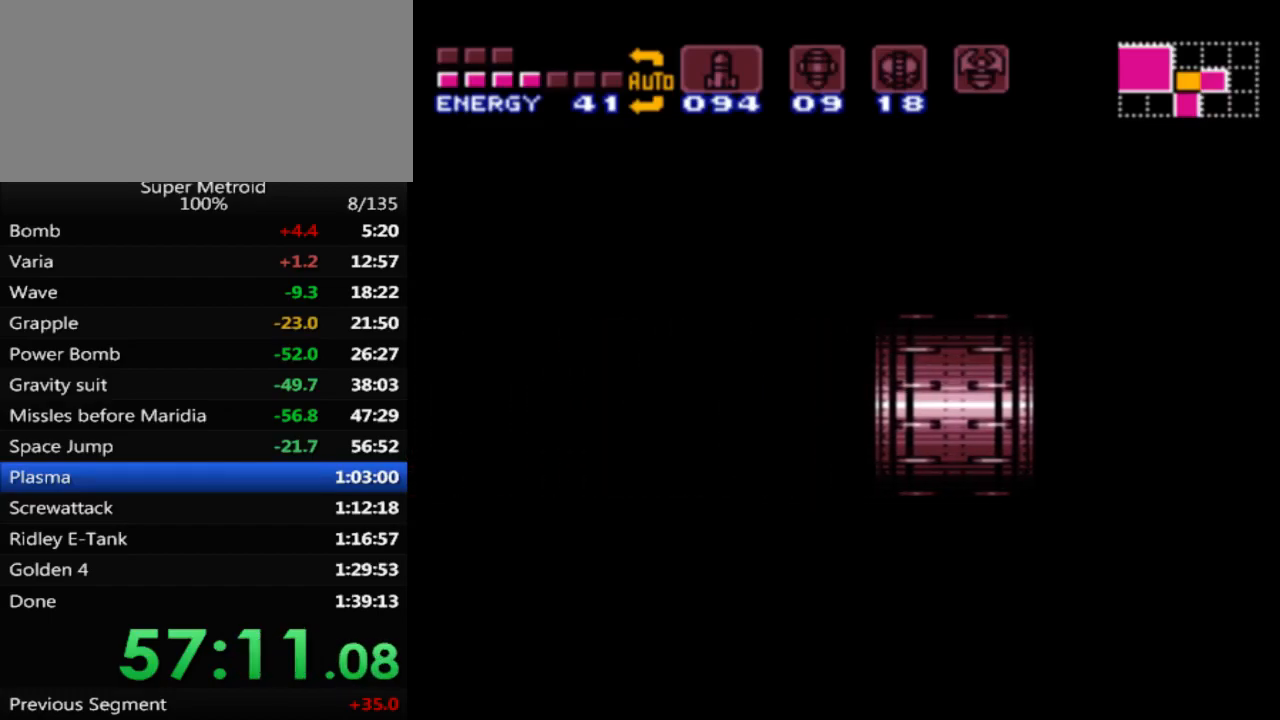
{"buttons": ["B", "DPAD_LEFT"], "events": []}
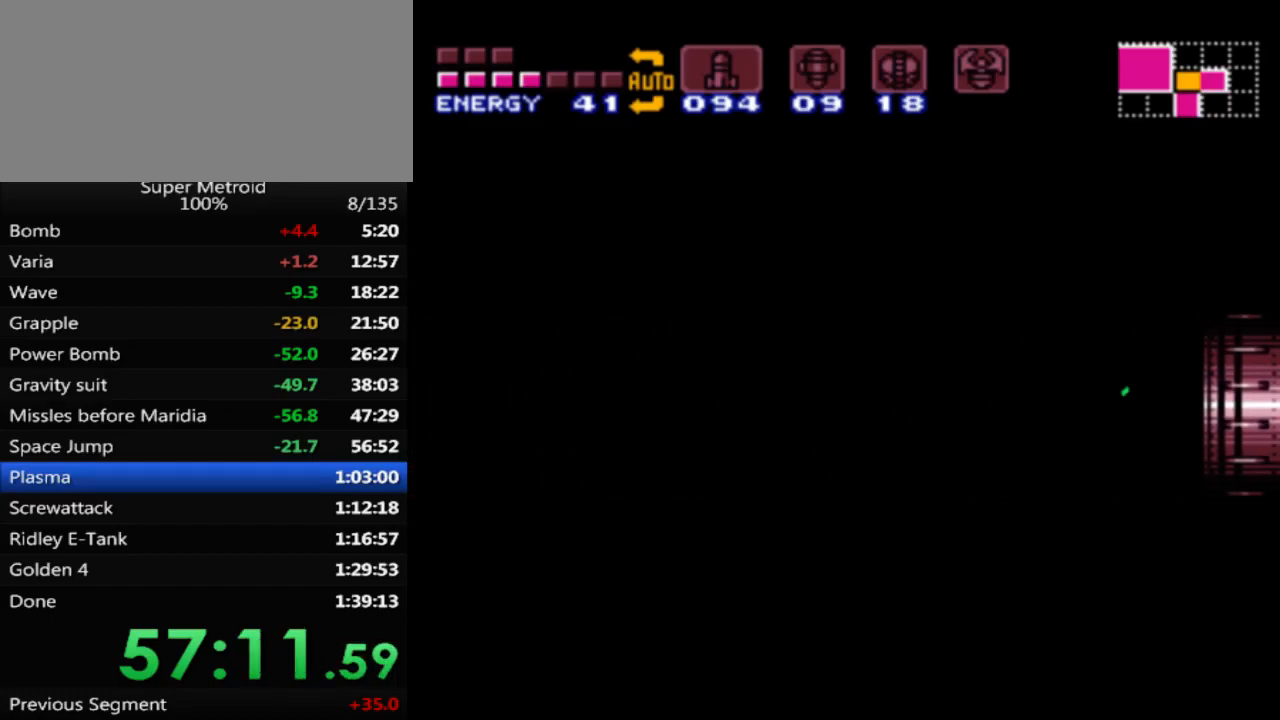
{"buttons": ["B", "DPAD_LEFT"], "events": []}
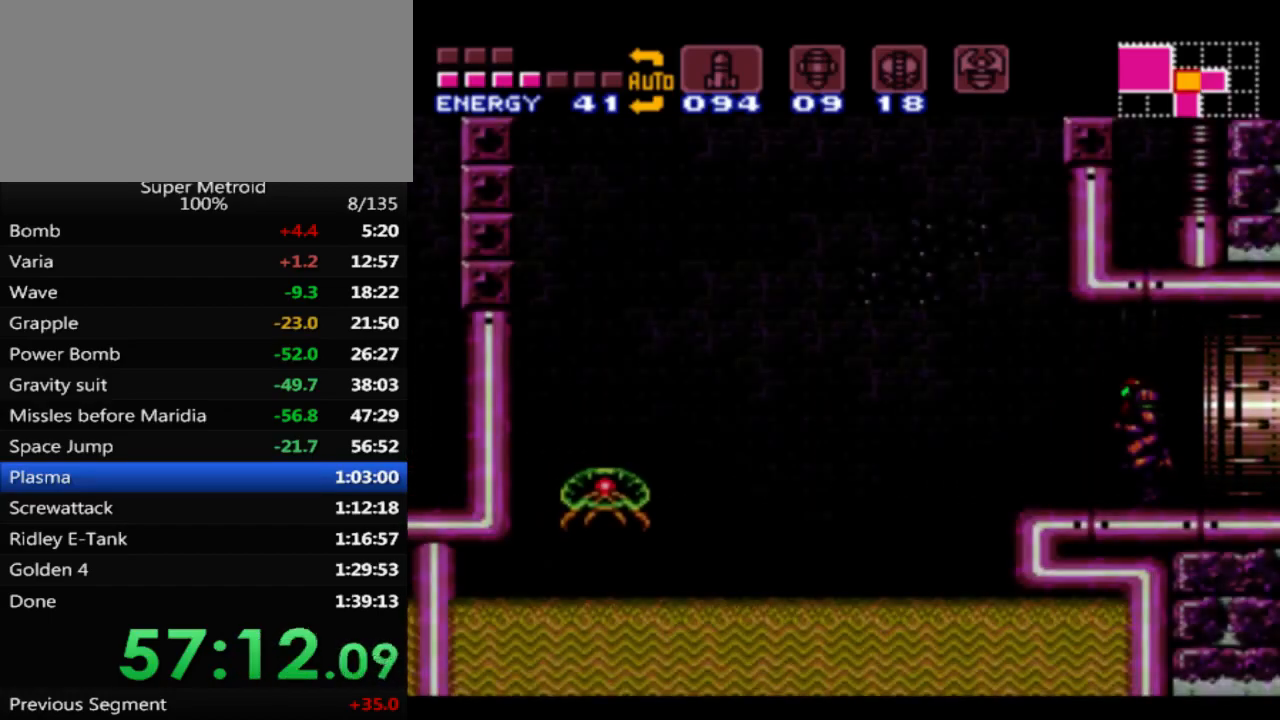
{"buttons": ["DPAD_LEFT"], "events": [[183, "A", "down"], [267, "B", "up"], [483, "A", "up"]]}
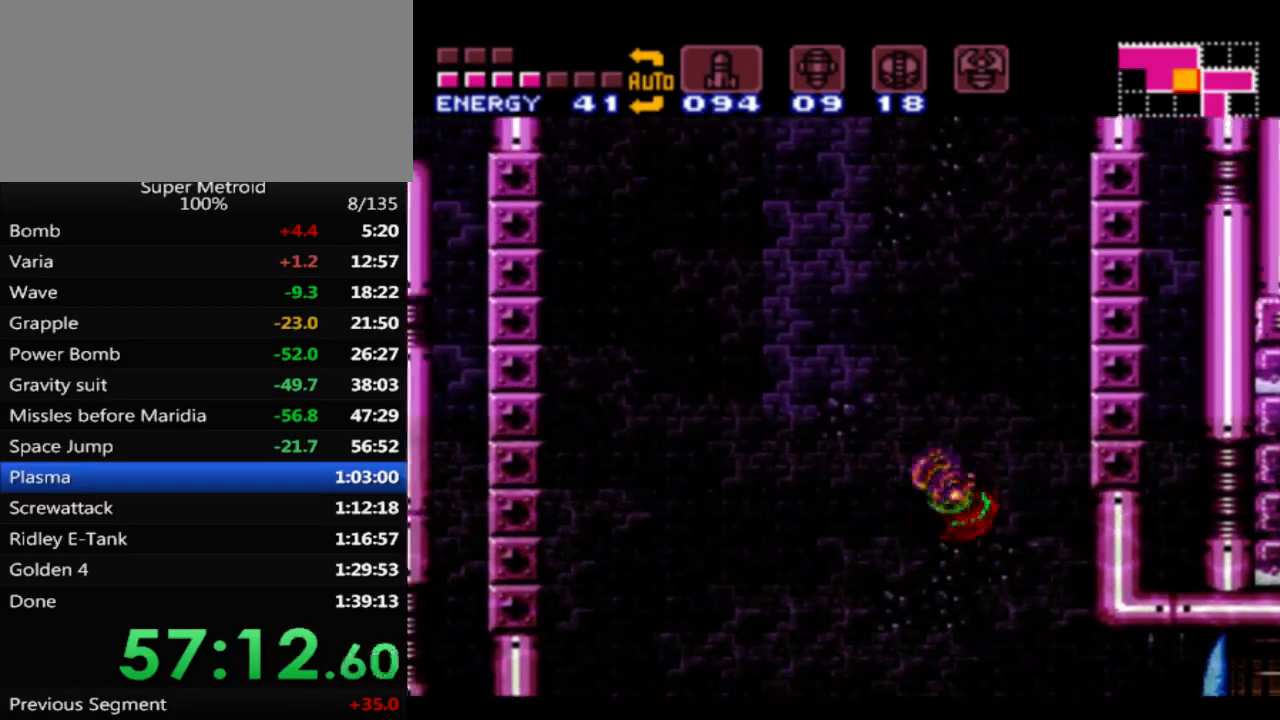
{"buttons": ["A", "DPAD_LEFT"], "events": [[67, "A", "down"], [317, "A", "up"], [367, "A", "down"]]}
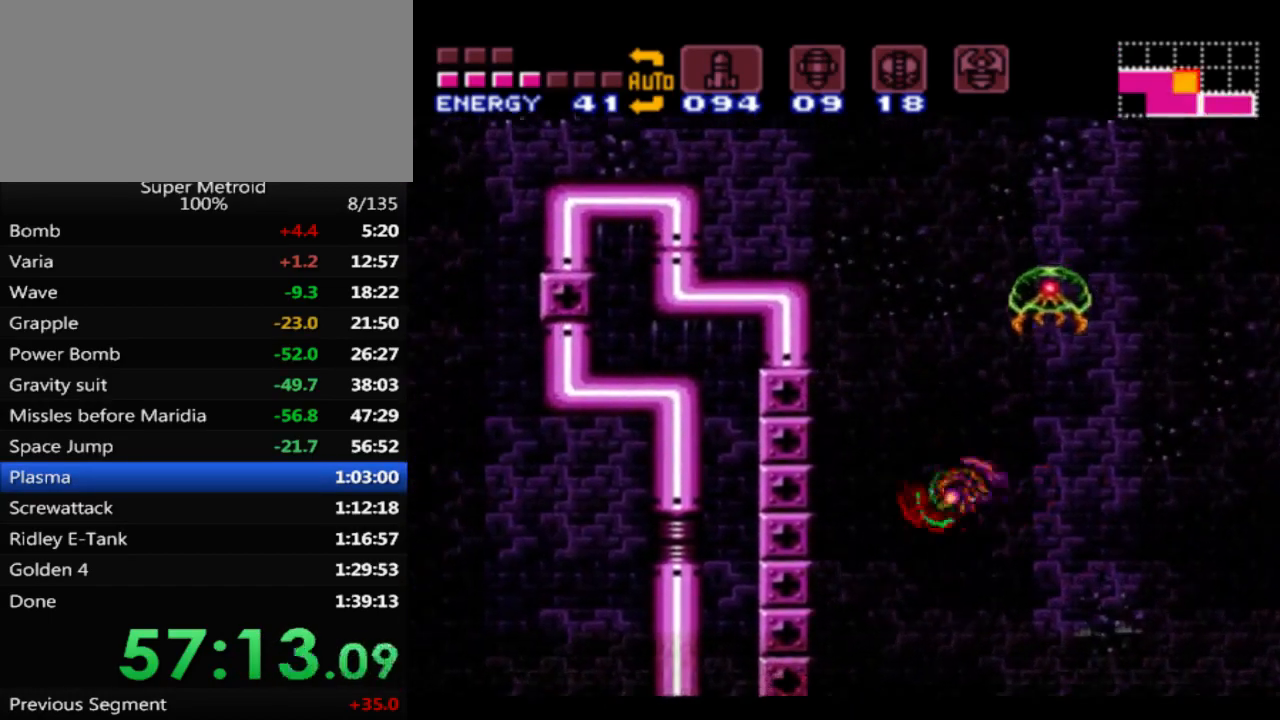
{"buttons": ["A"], "events": [[200, "A", "up"], [250, "A", "down"], [400, "DPAD_LEFT", "up"]]}
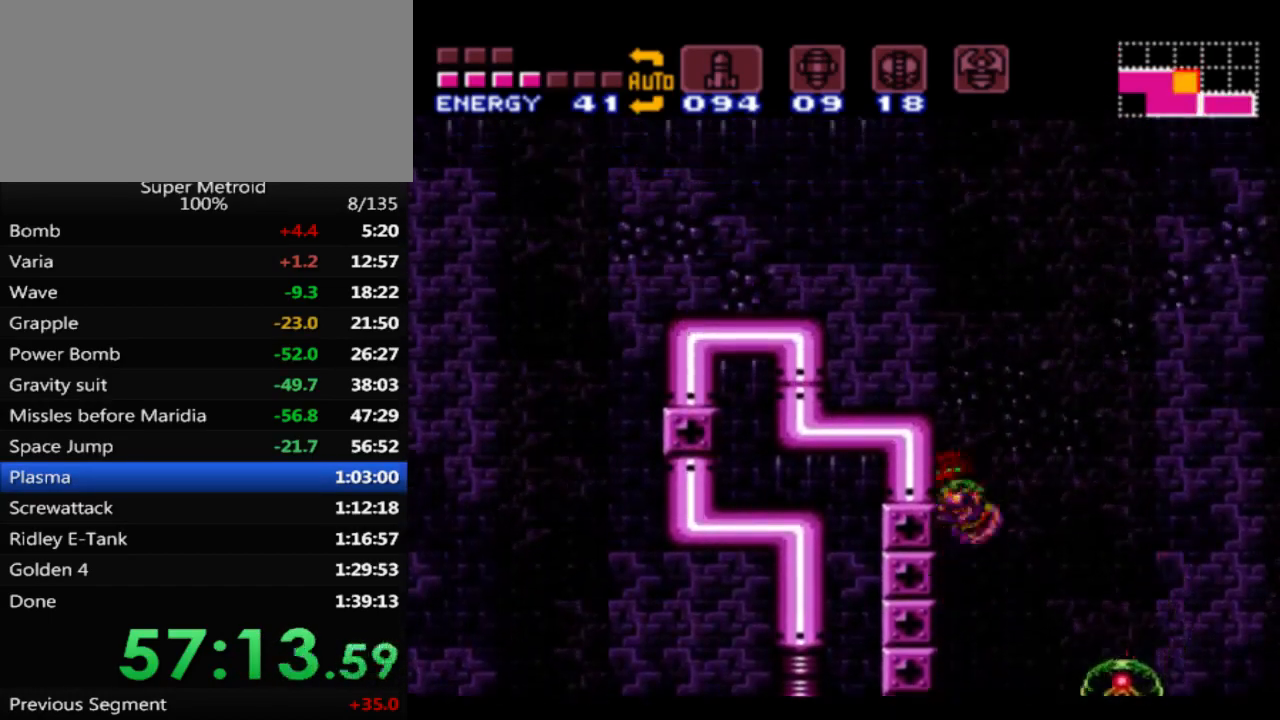
{"buttons": ["A", "DPAD_LEFT"], "events": [[17, "DPAD_RIGHT", "down"], [117, "DPAD_RIGHT", "up"], [217, "DPAD_LEFT", "down"]]}
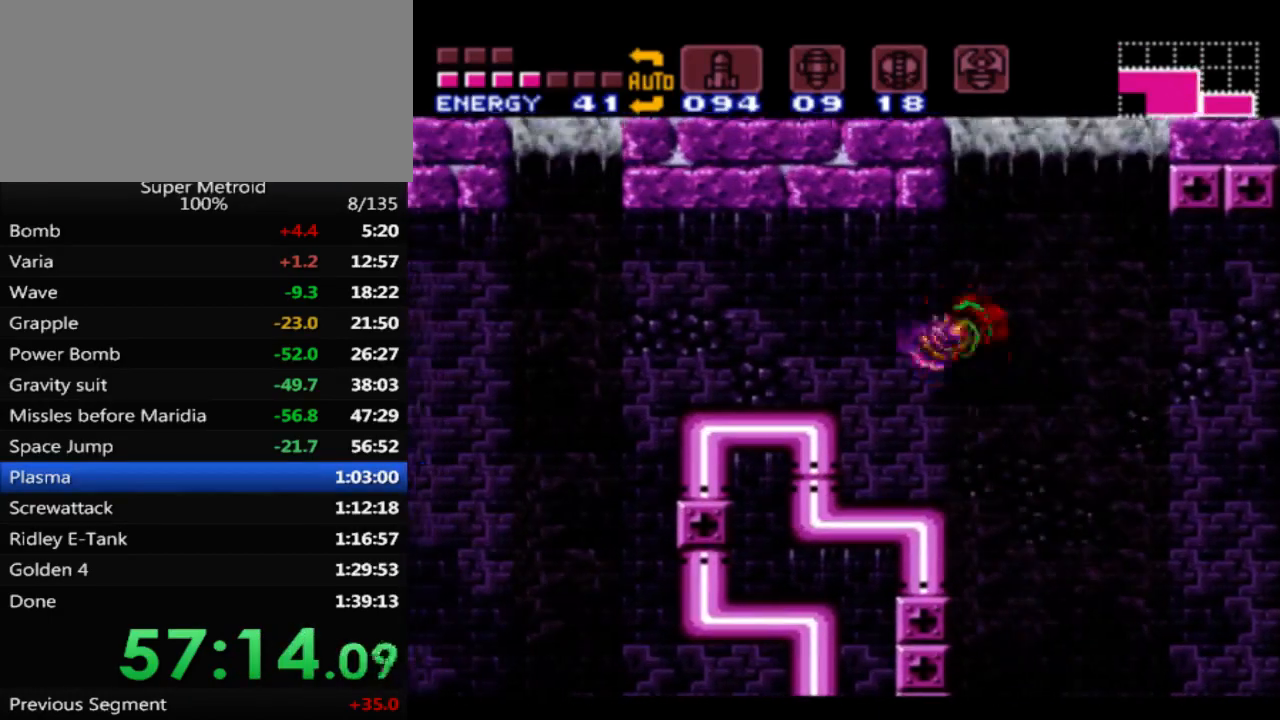
{"buttons": ["B", "DPAD_LEFT"], "events": [[50, "A", "up"], [117, "B", "down"]]}
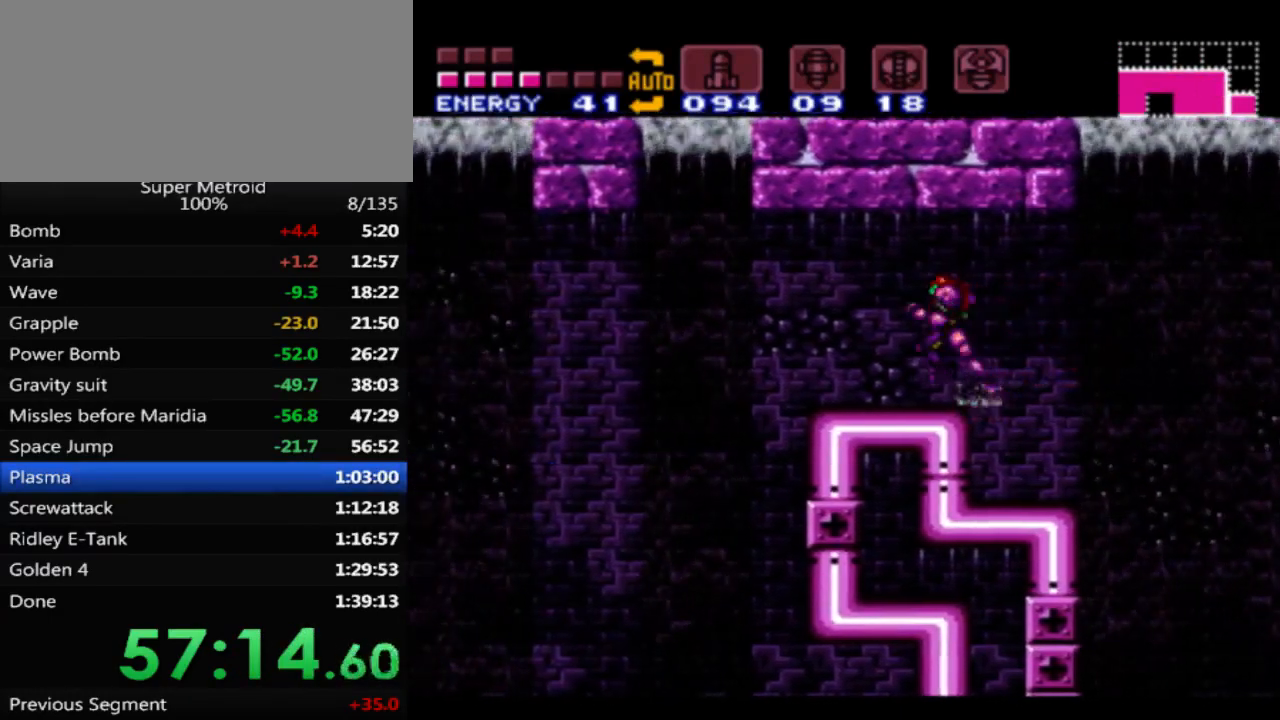
{"buttons": ["B", "DPAD_LEFT"], "events": [[150, "A", "down"], [250, "A", "up"]]}